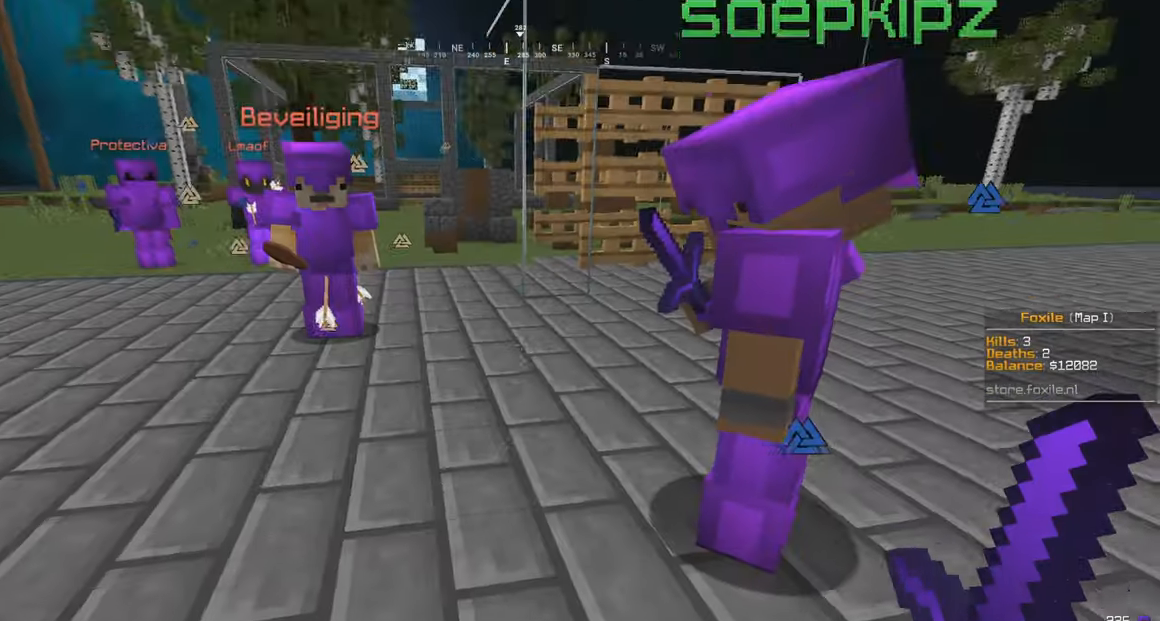
Gameplay with keyboard and mouse; each line is a JSON object with the keys and mouse buttons held at the frame after it. "events" lists presses ("down") and releases ("up") of "a", "d", "s", "w", "mouse_left" and "mouse_right" between this image and that frame as [ms after this image, input, new state], when the widget could be followed in between. "mouse_left", "mouse_right" = the "left", "right" buttons of the "mouse" list. No other keys are recorded. Fast repeated clicks can show as one long hold. Mouse movement is not recorded.
{"keys": ["w"], "mouse": [], "events": [[66, "mouse_right", "down"], [166, "w", "down"], [216, "a", "down"], [350, "mouse_right", "up"], [500, "a", "up"]]}
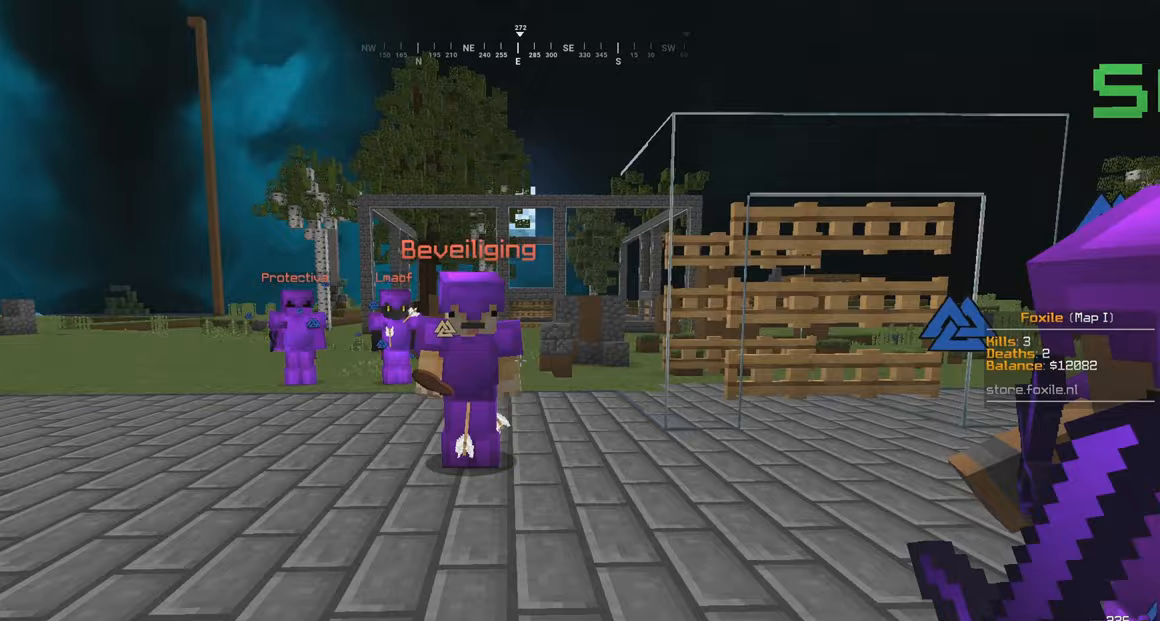
{"keys": ["a", "w"], "mouse": [], "events": [[417, "a", "down"]]}
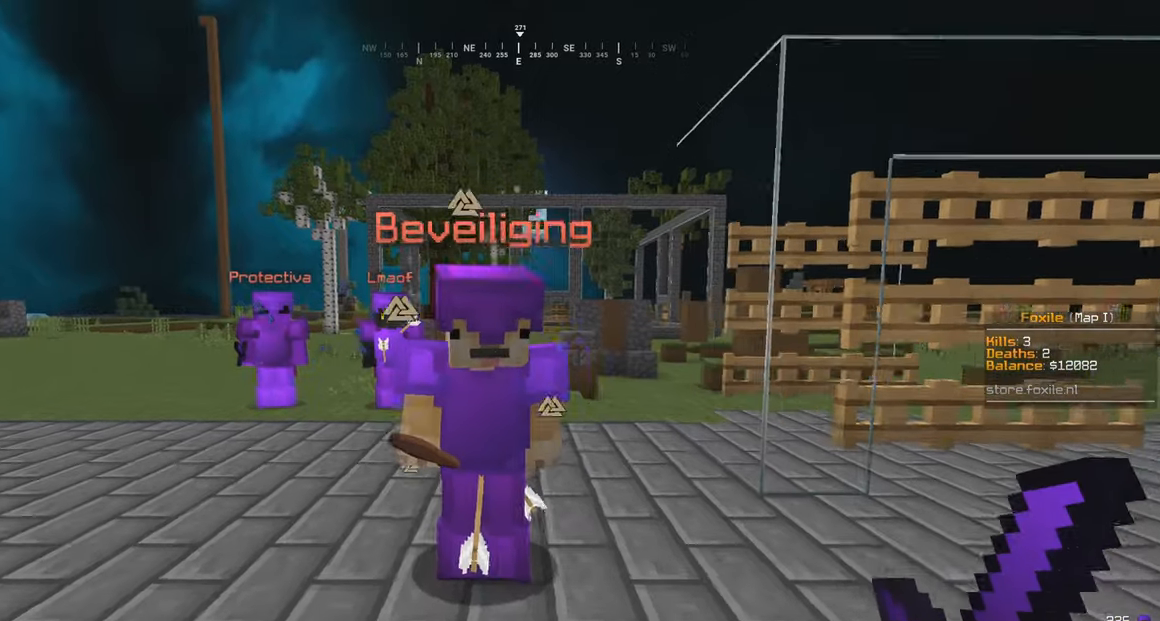
{"keys": [], "mouse": ["right"], "events": [[117, "mouse_right", "down"], [200, "a", "up"], [300, "w", "up"]]}
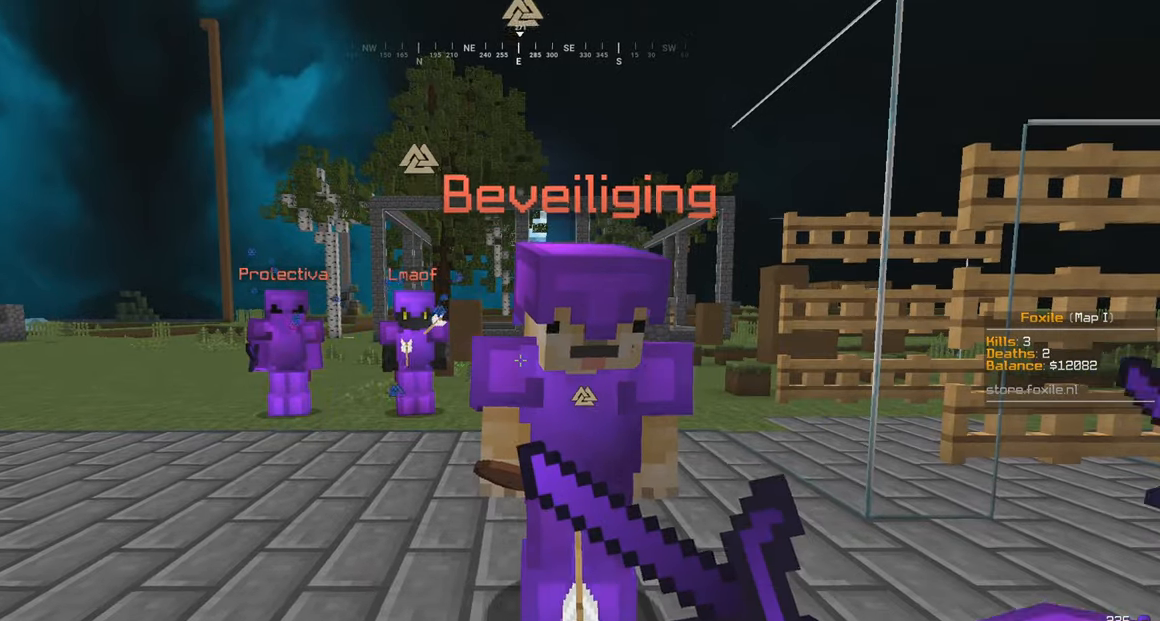
{"keys": ["w"], "mouse": ["right"], "events": [[67, "w", "down"], [167, "d", "down"], [383, "d", "up"]]}
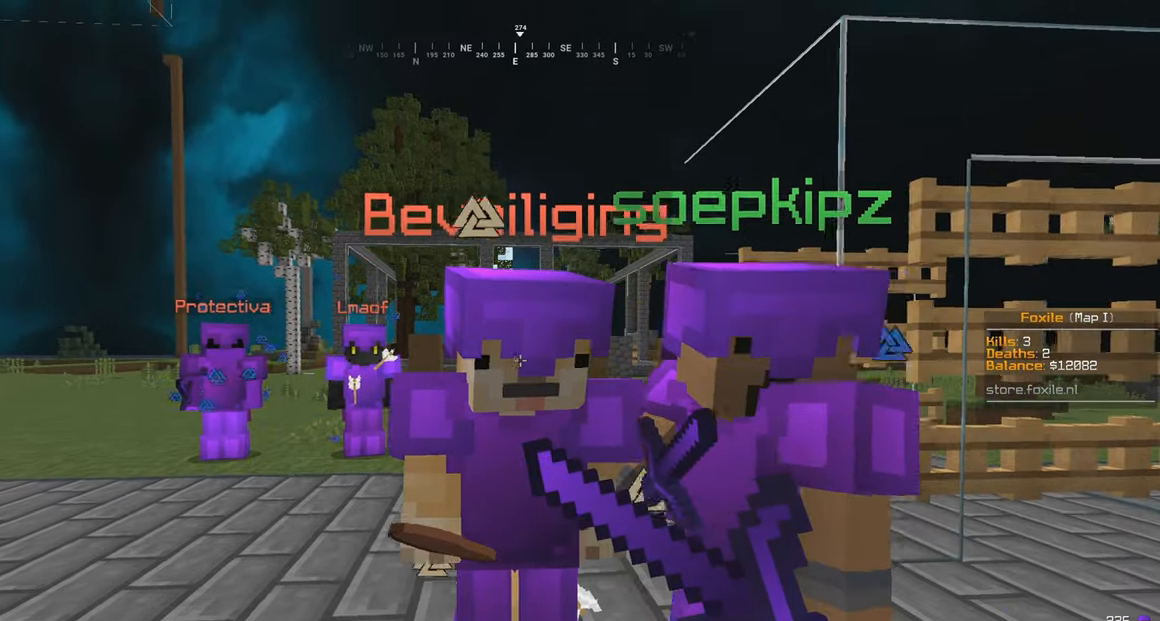
{"keys": [], "mouse": [], "events": [[17, "a", "down"], [350, "mouse_right", "up"], [450, "a", "up"], [467, "w", "up"]]}
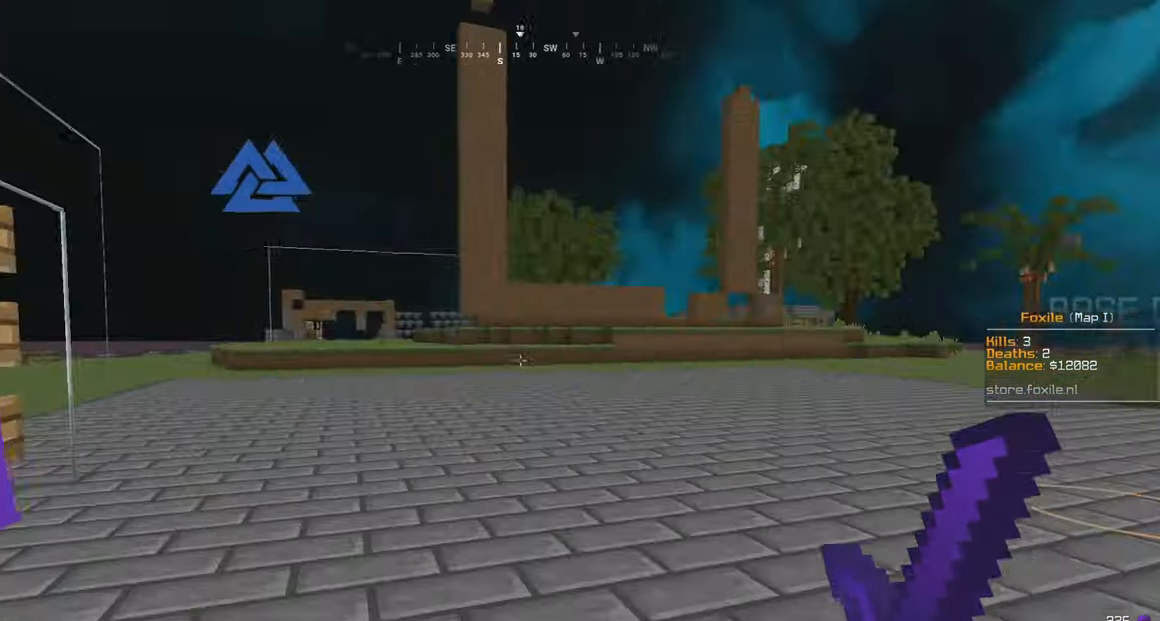
{"keys": [], "mouse": ["right"], "events": [[17, "s", "down"], [233, "a", "down"], [317, "mouse_right", "down"], [400, "s", "up"], [417, "a", "up"]]}
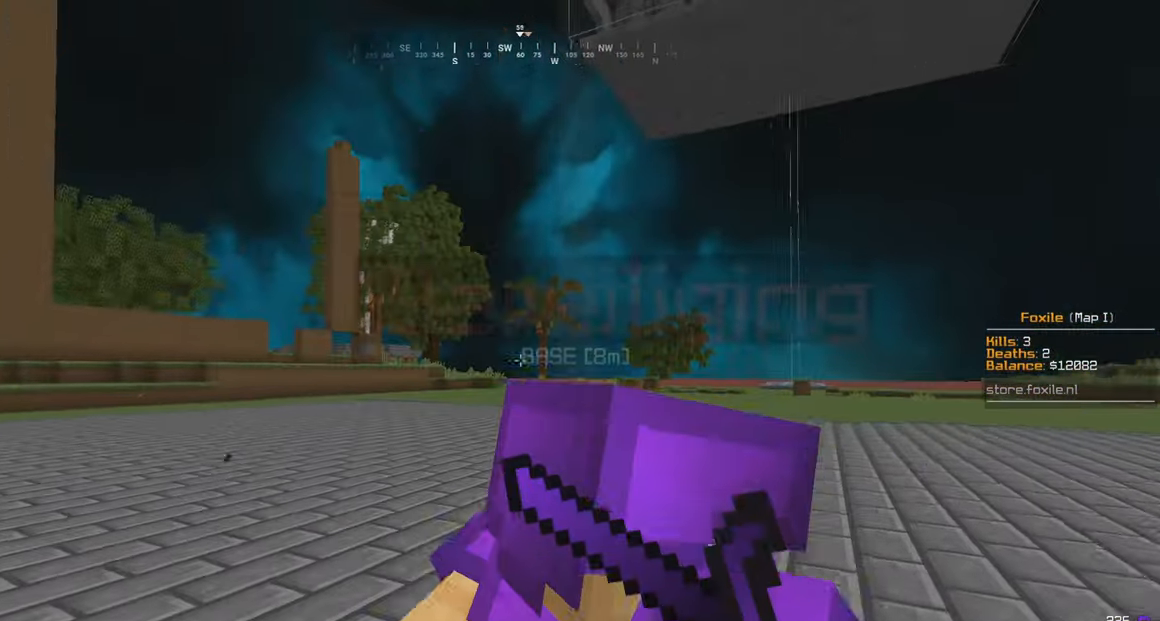
{"keys": ["w"], "mouse": [], "events": [[333, "mouse_right", "up"], [333, "w", "down"]]}
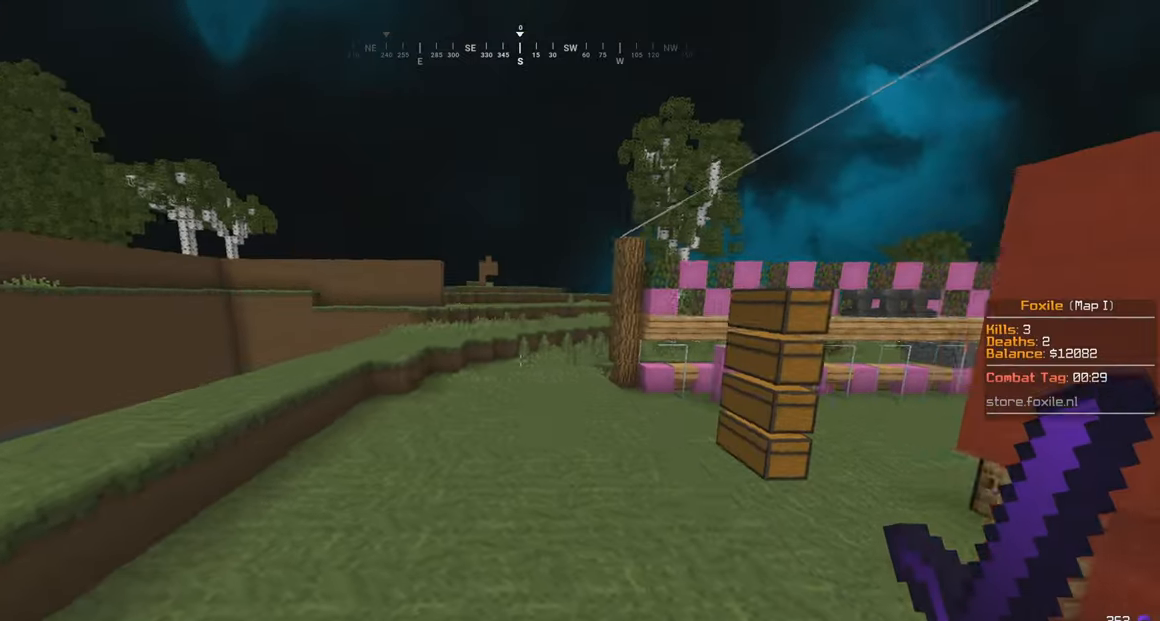
{"keys": [], "mouse": [], "events": [[50, "w", "up"]]}
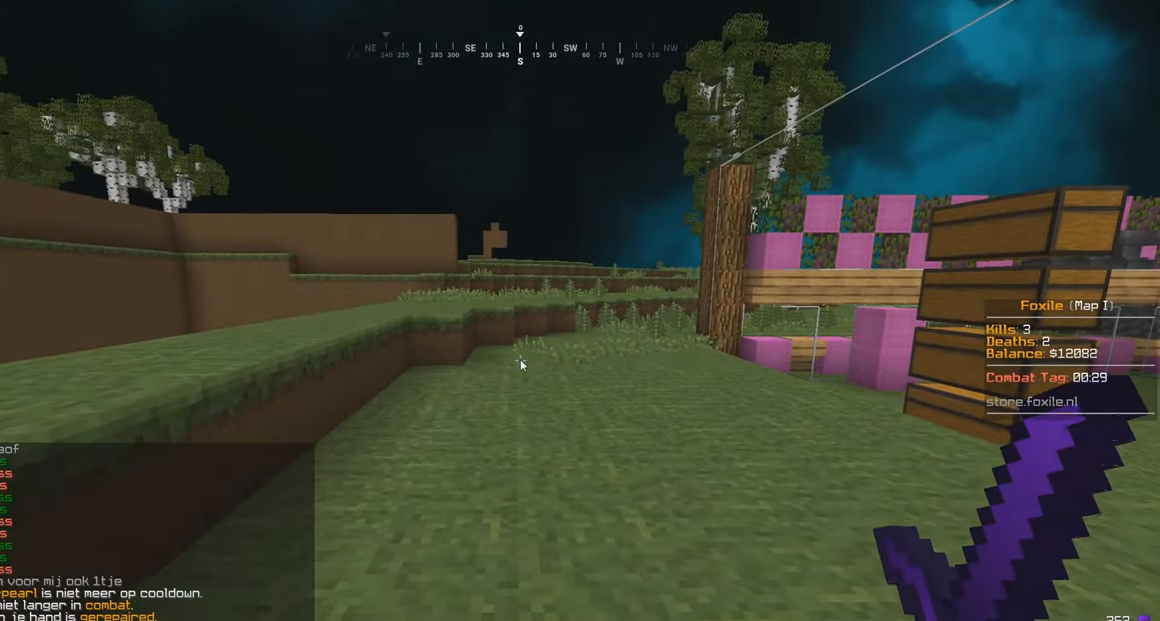
{"keys": ["w"], "mouse": [], "events": [[367, "w", "down"]]}
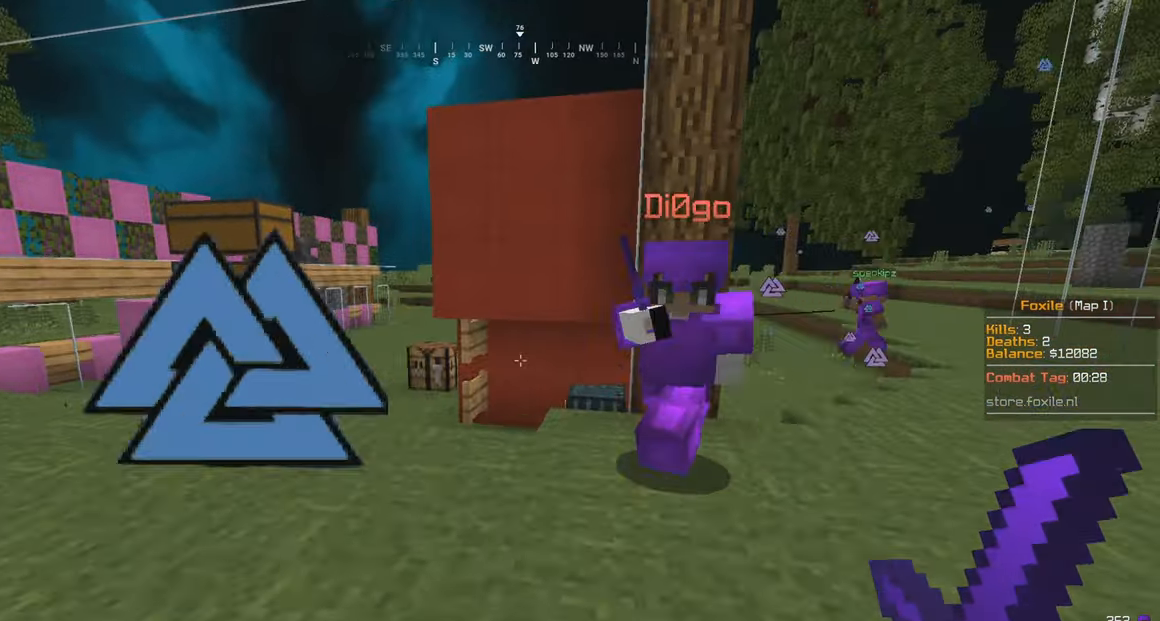
{"keys": ["w"], "mouse": [], "events": [[67, "mouse_left", "down"], [467, "mouse_left", "up"]]}
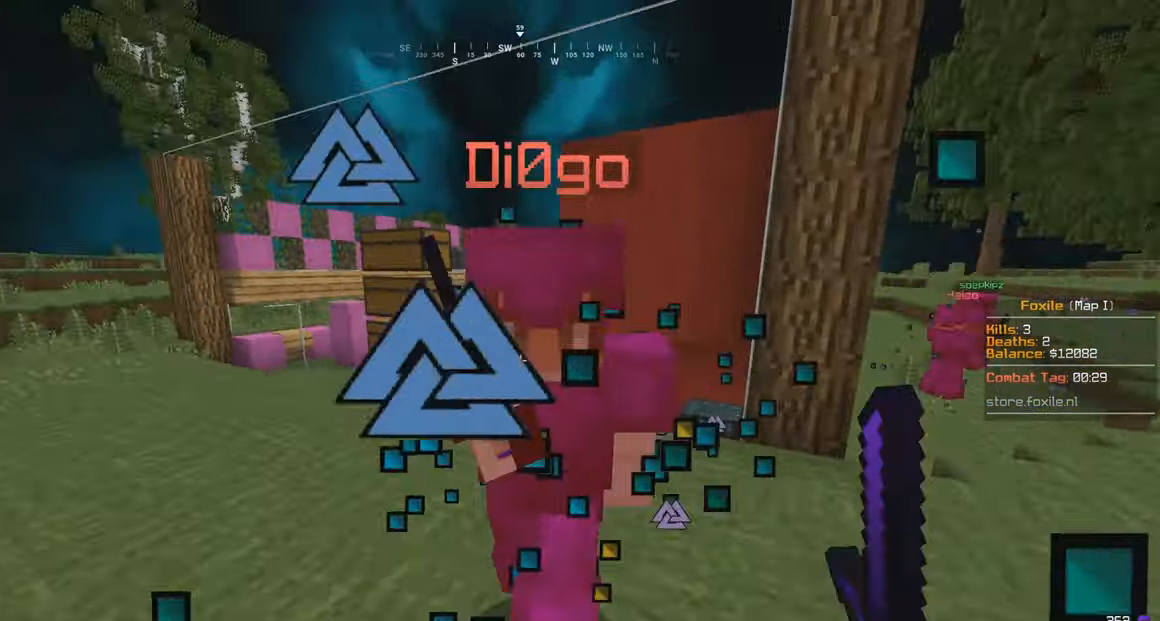
{"keys": ["w"], "mouse": ["left"], "events": [[17, "mouse_left", "down"]]}
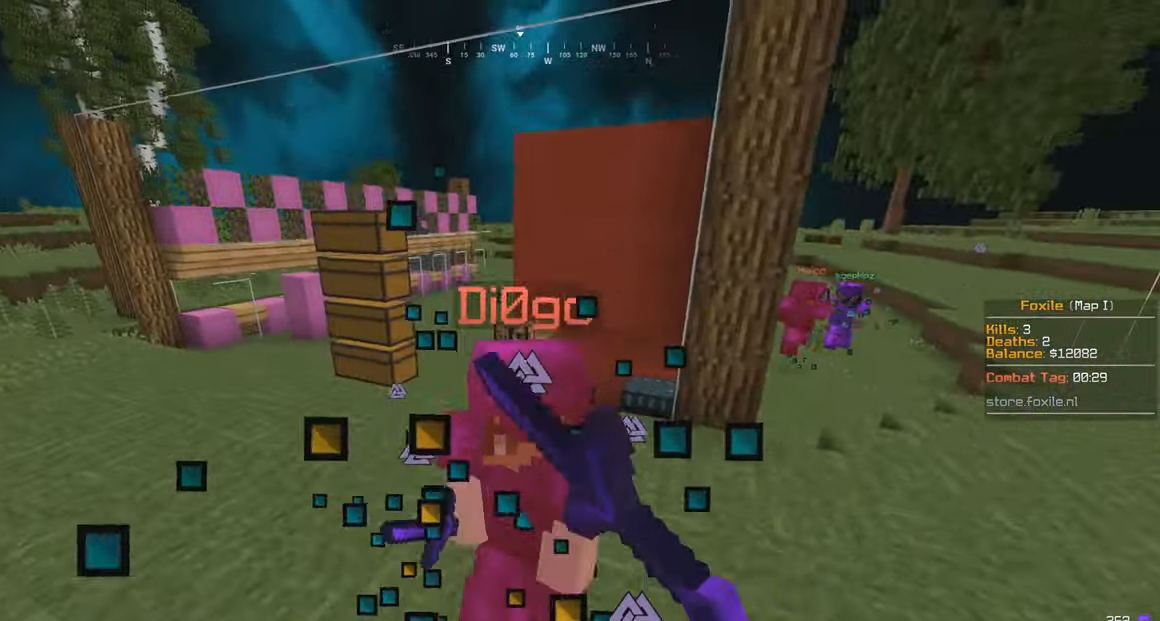
{"keys": ["w"], "mouse": ["left"], "events": []}
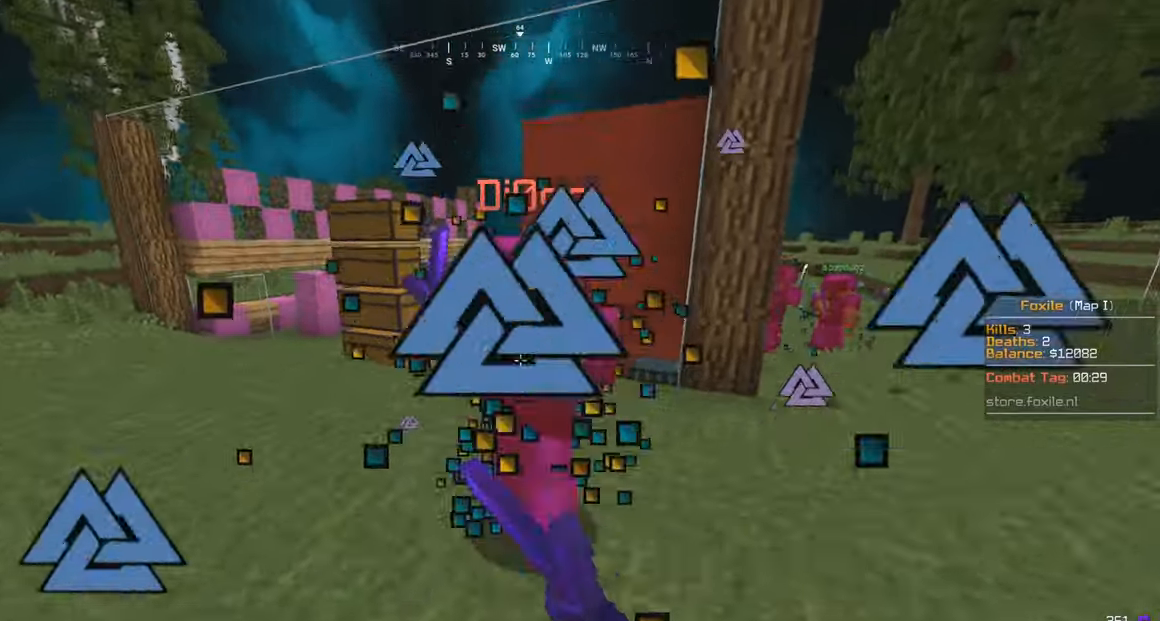
{"keys": ["w"], "mouse": ["left"], "events": []}
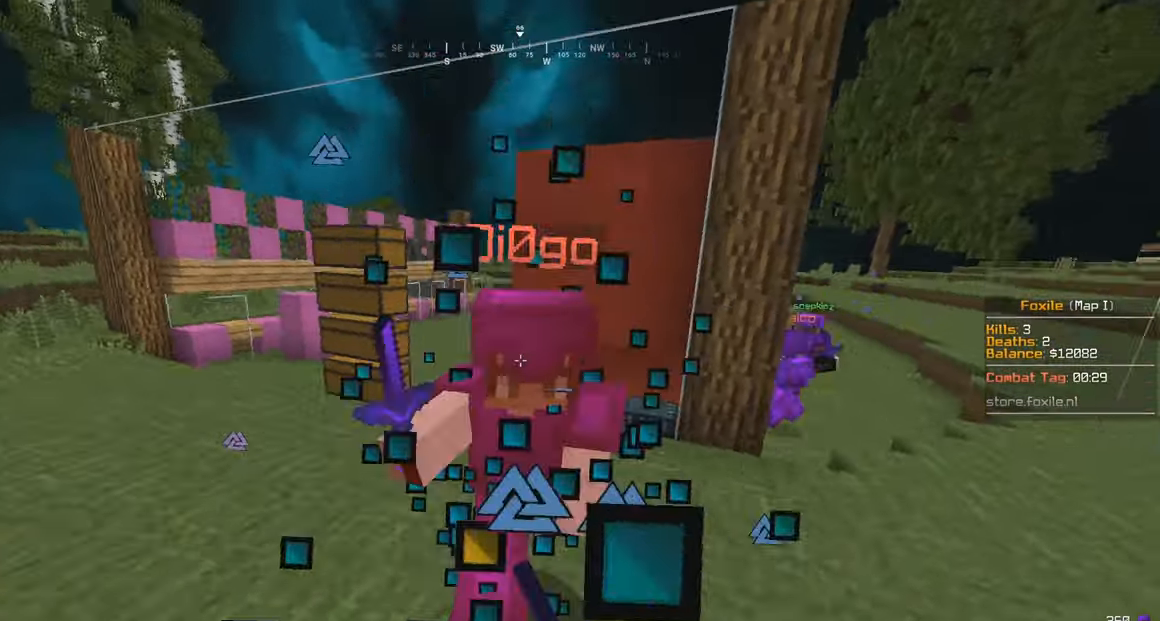
{"keys": ["w"], "mouse": ["left"], "events": []}
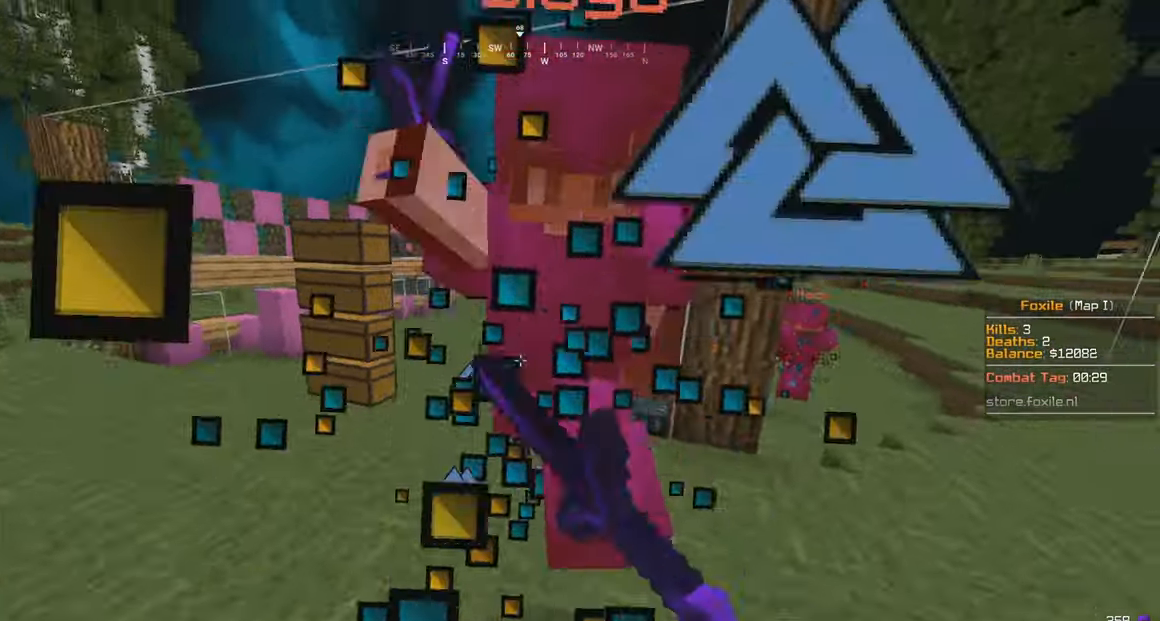
{"keys": ["a", "w"], "mouse": ["left"], "events": [[467, "a", "down"]]}
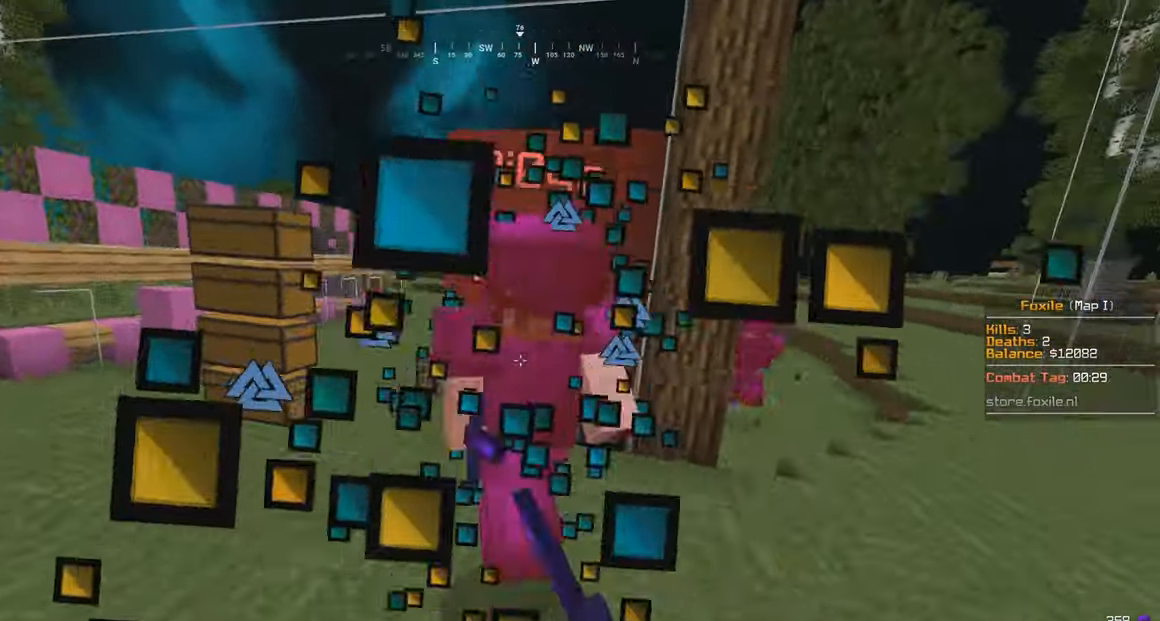
{"keys": ["w"], "mouse": ["left"], "events": [[84, "a", "up"]]}
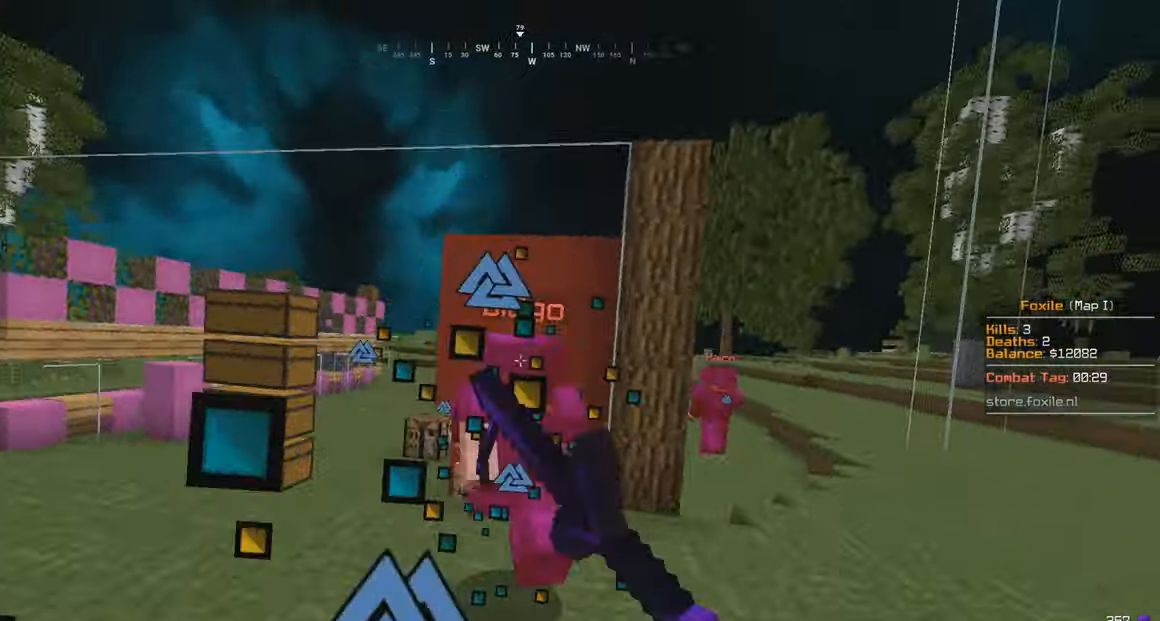
{"keys": ["w"], "mouse": ["left"], "events": []}